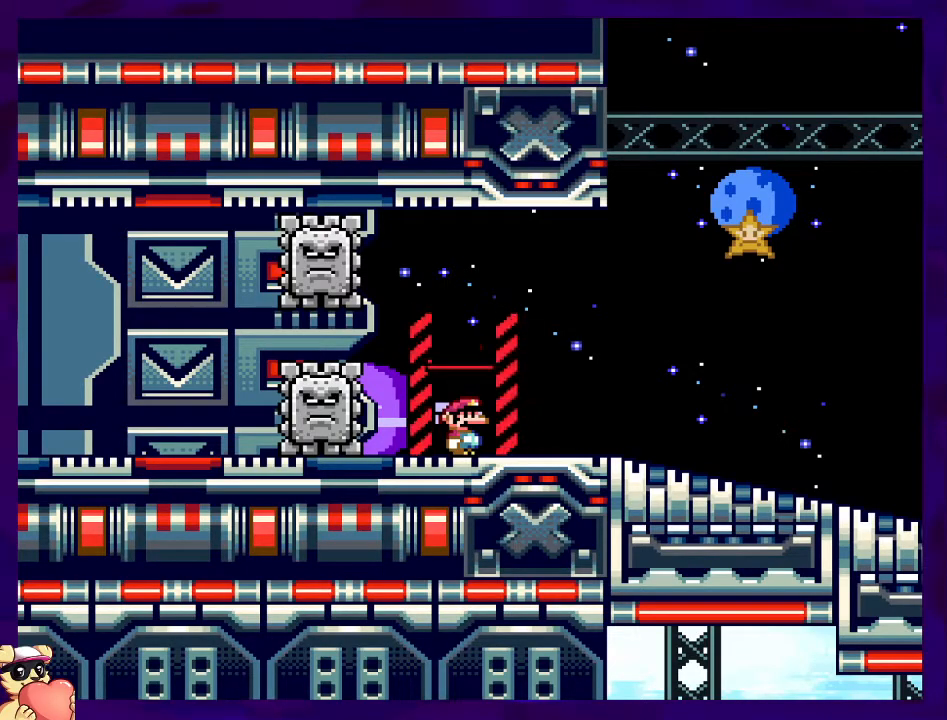
Gameplay with a controller (Nintendo layout); each line is a JSON object with the inputs held at the frame after it. "events" lists button and stick changes between this image and that frame as [ms after this image, input, new state], when the widget could be followed in between. Not read: L3 R3.
{"buttons": ["X", "DPAD_RIGHT"], "events": [[284, "X", "down"], [367, "DPAD_RIGHT", "down"]]}
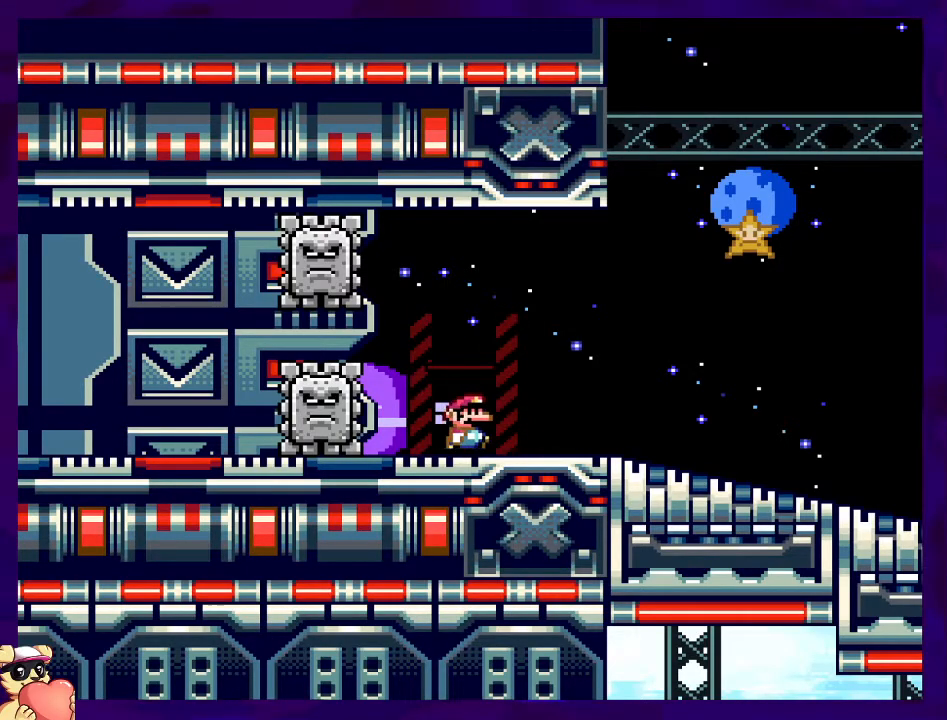
{"buttons": ["X", "DPAD_RIGHT"], "events": []}
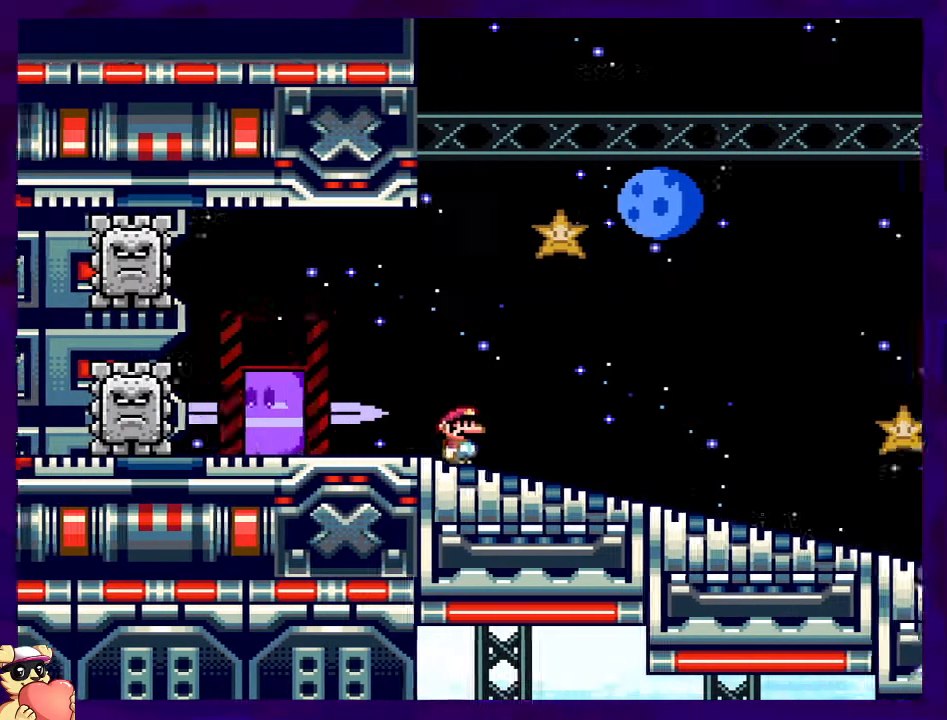
{"buttons": ["X", "DPAD_RIGHT"], "events": []}
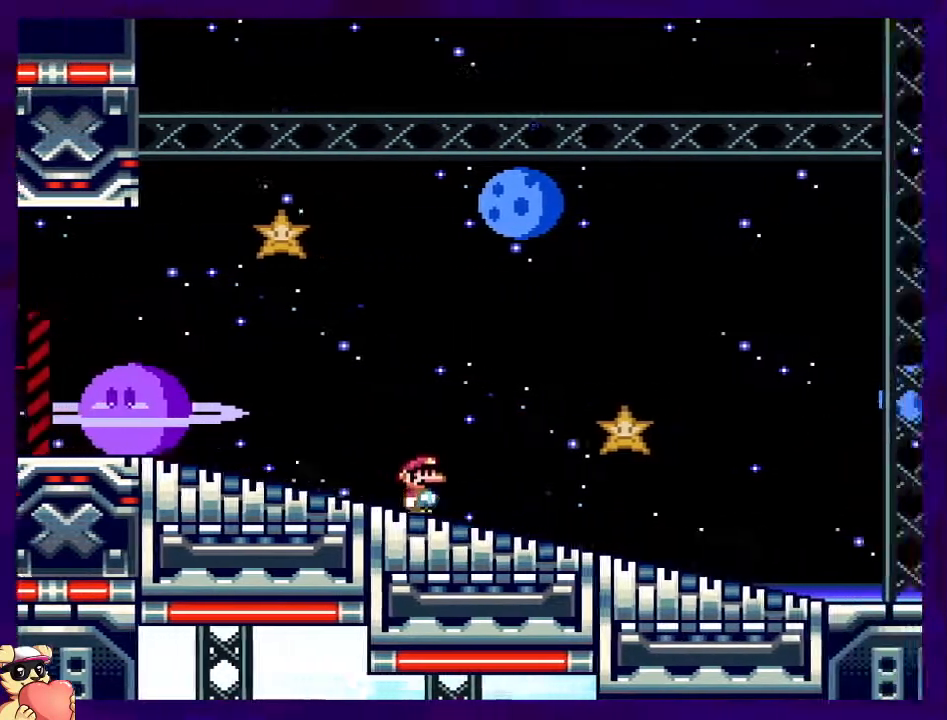
{"buttons": ["X", "DPAD_RIGHT"], "events": []}
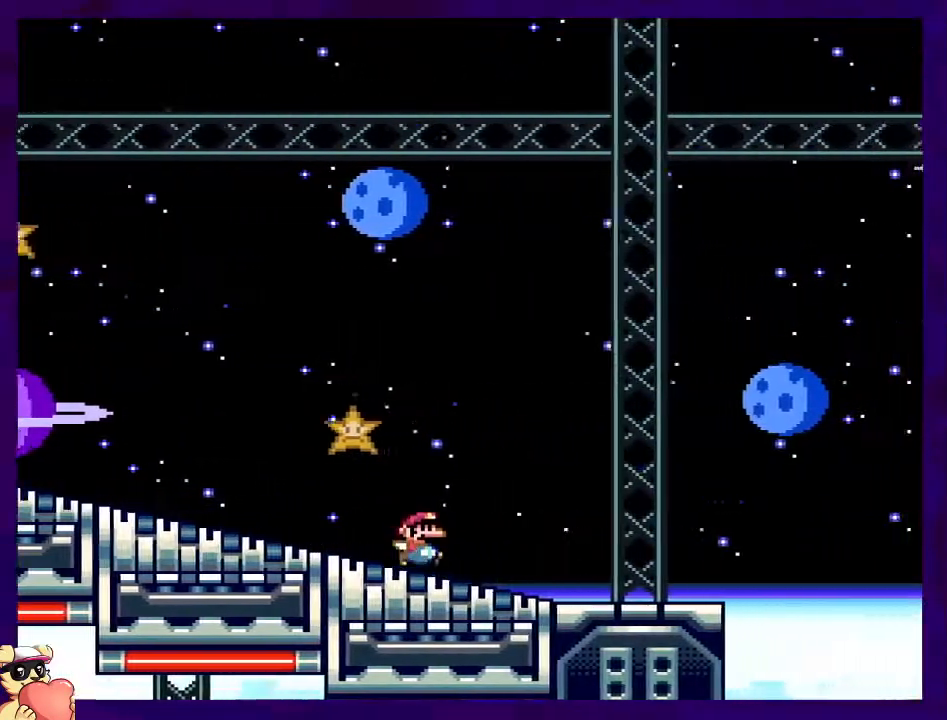
{"buttons": ["B", "X", "DPAD_RIGHT"], "events": [[300, "B", "down"]]}
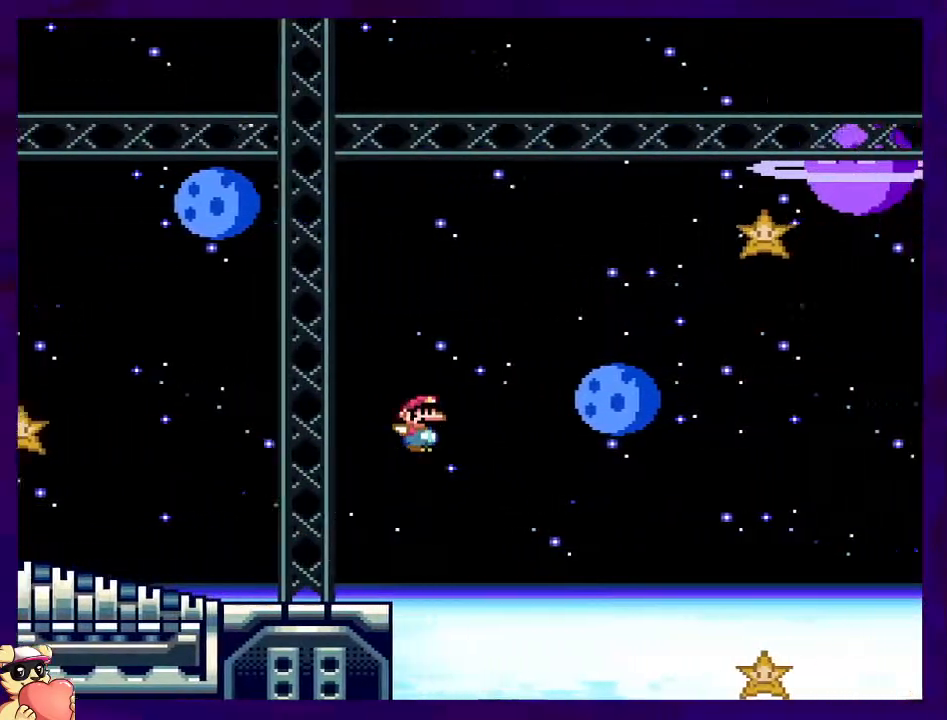
{"buttons": ["B", "X", "DPAD_RIGHT"], "events": []}
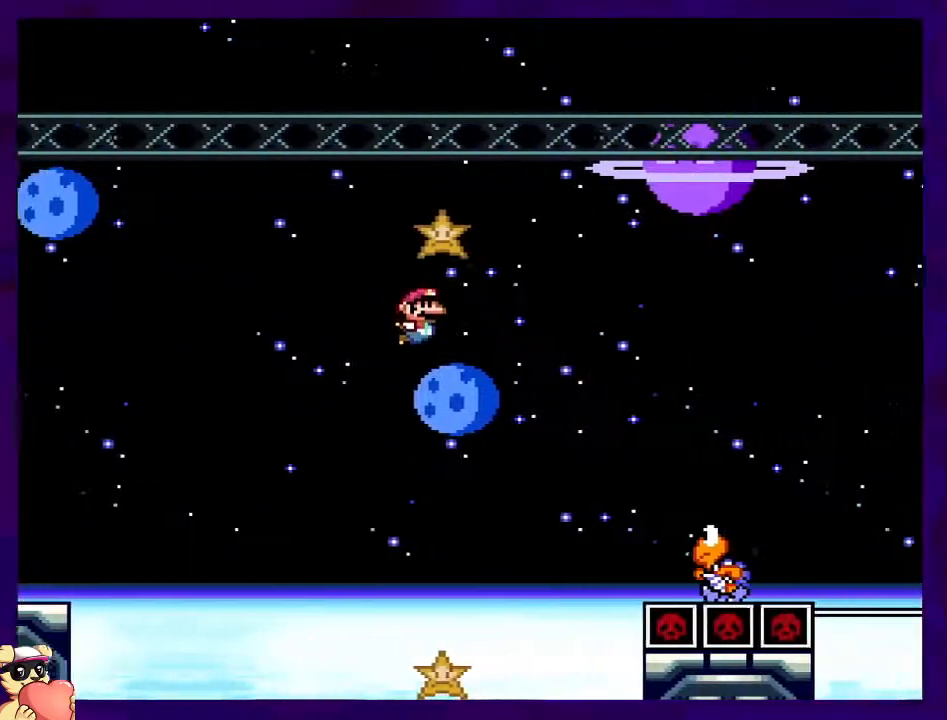
{"buttons": ["B", "X", "DPAD_RIGHT"], "events": []}
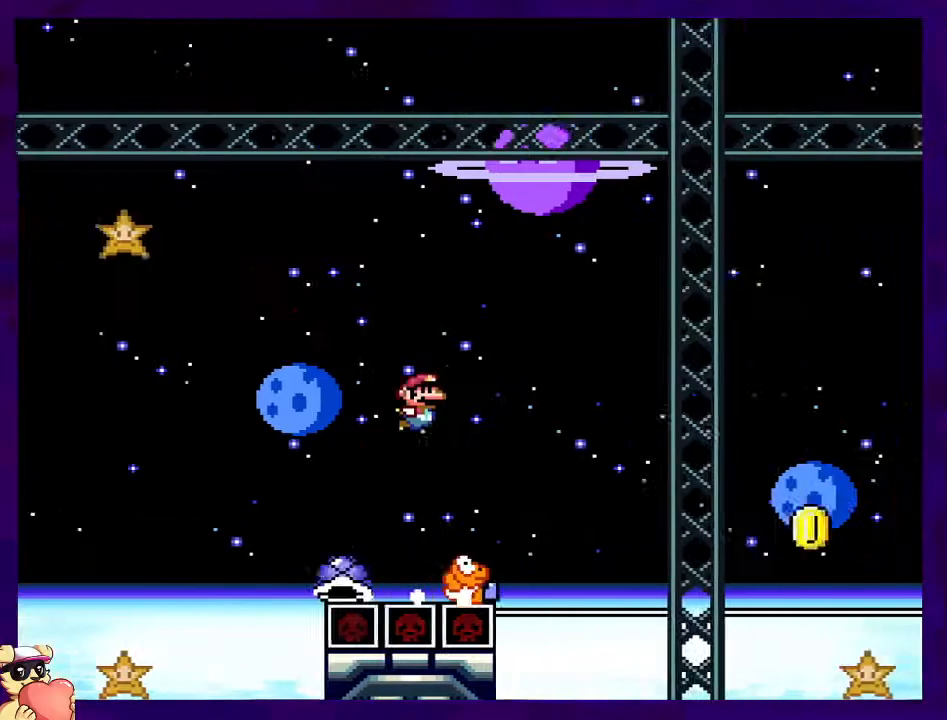
{"buttons": ["X", "DPAD_RIGHT"], "events": [[300, "B", "up"]]}
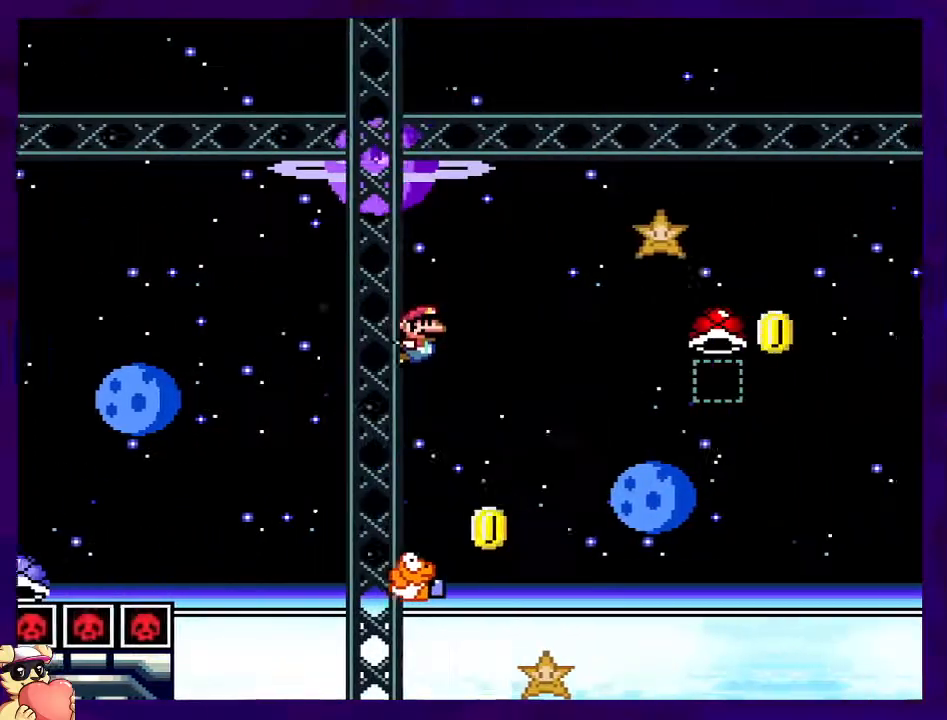
{"buttons": ["B", "X", "DPAD_RIGHT"], "events": [[50, "B", "down"], [66, "DPAD_RIGHT", "up"], [83, "DPAD_UP", "down"], [133, "DPAD_LEFT", "down"], [150, "DPAD_LEFT", "up"], [183, "DPAD_RIGHT", "down"], [183, "DPAD_UP", "up"]]}
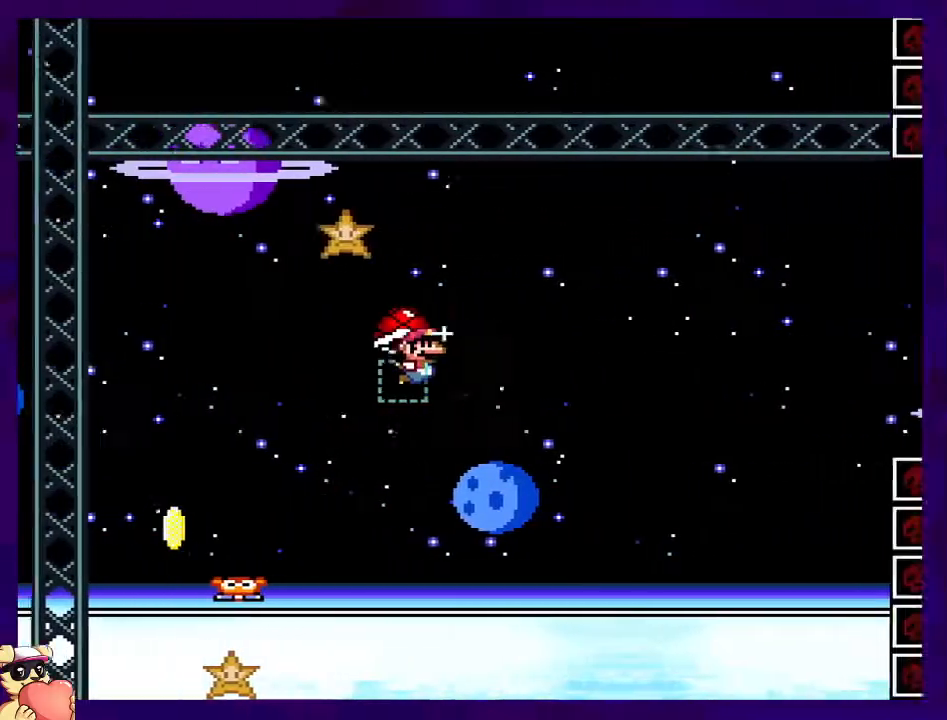
{"buttons": ["B", "X", "DPAD_RIGHT"], "events": [[17, "X", "up"], [50, "DPAD_RIGHT", "up"], [100, "X", "down"], [200, "B", "up"], [217, "DPAD_LEFT", "down"], [334, "DPAD_DOWN", "down"], [351, "DPAD_LEFT", "up"], [351, "DPAD_RIGHT", "down"], [401, "B", "down"], [417, "DPAD_DOWN", "up"]]}
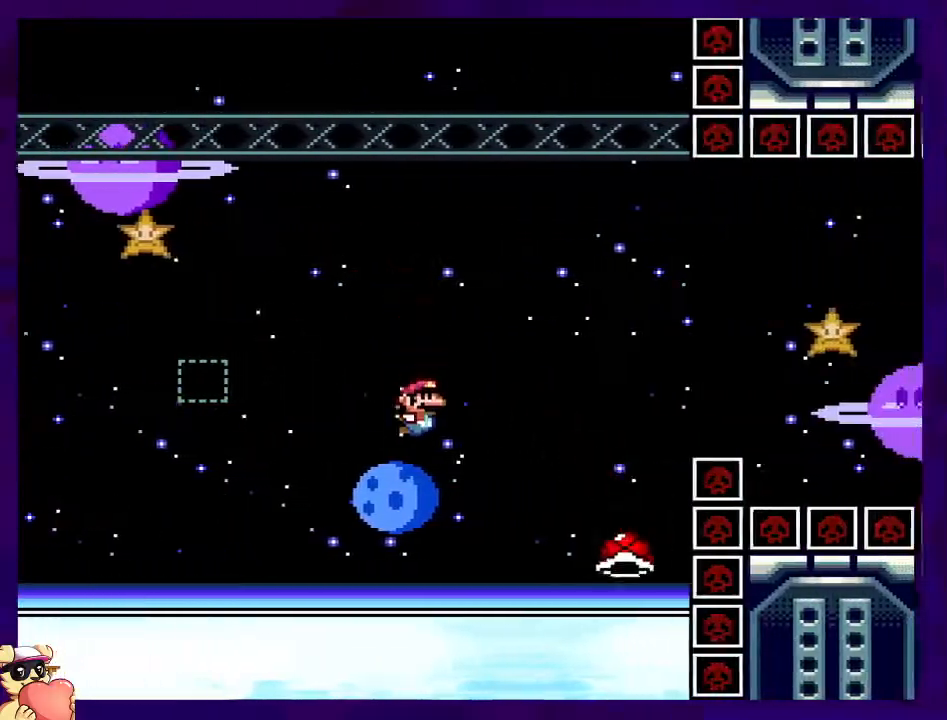
{"buttons": ["B", "X", "DPAD_RIGHT"], "events": []}
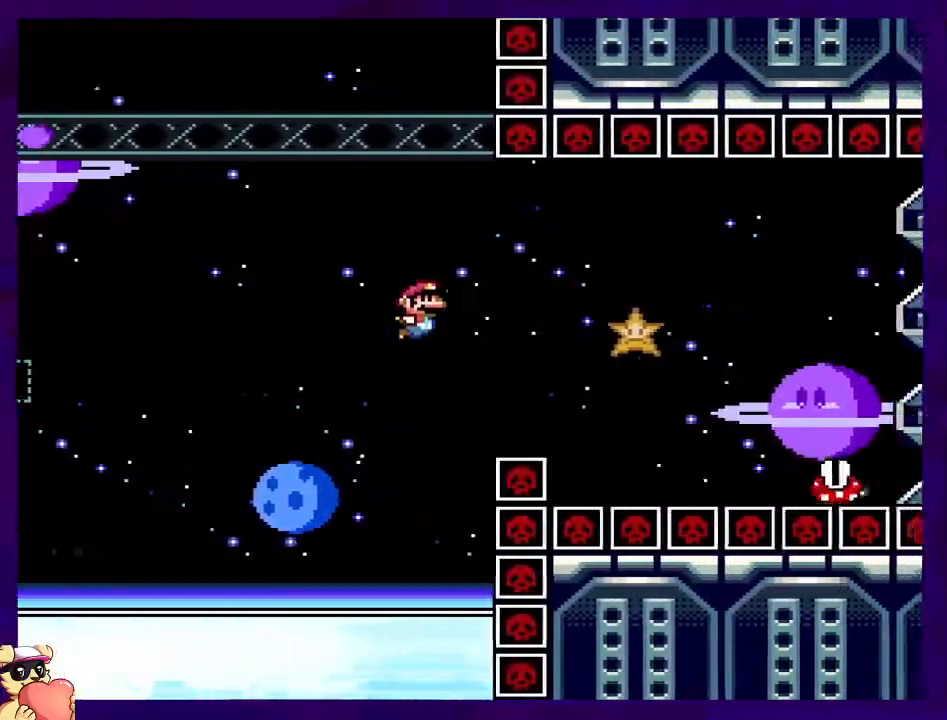
{"buttons": ["A", "X", "DPAD_RIGHT"], "events": [[367, "B", "up"], [401, "B", "down"], [417, "B", "up"], [434, "A", "down"]]}
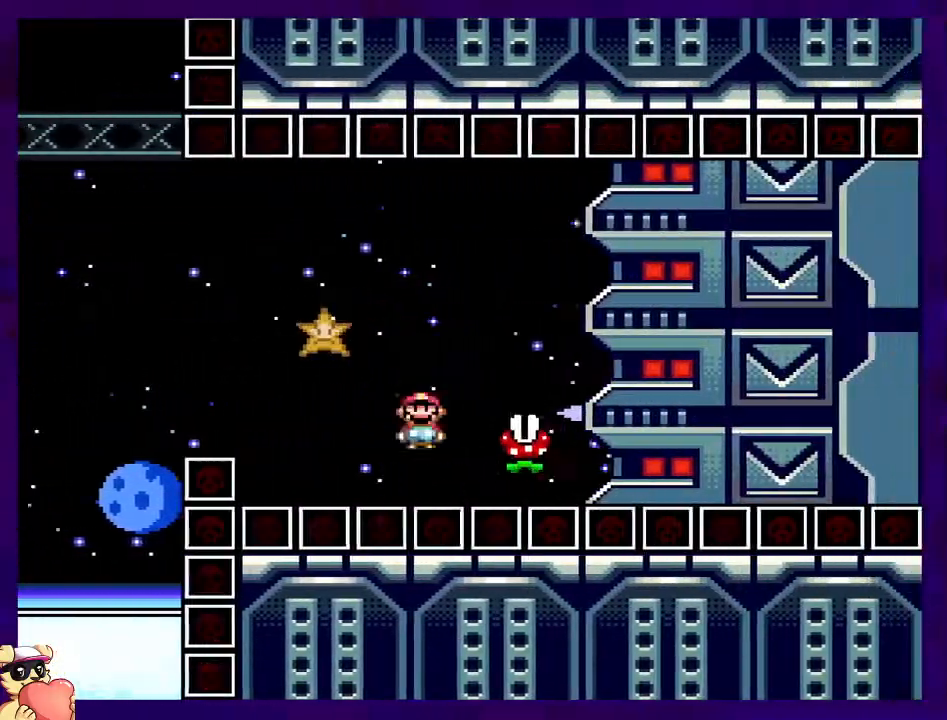
{"buttons": ["X"], "events": [[300, "A", "up"], [317, "DPAD_RIGHT", "up"]]}
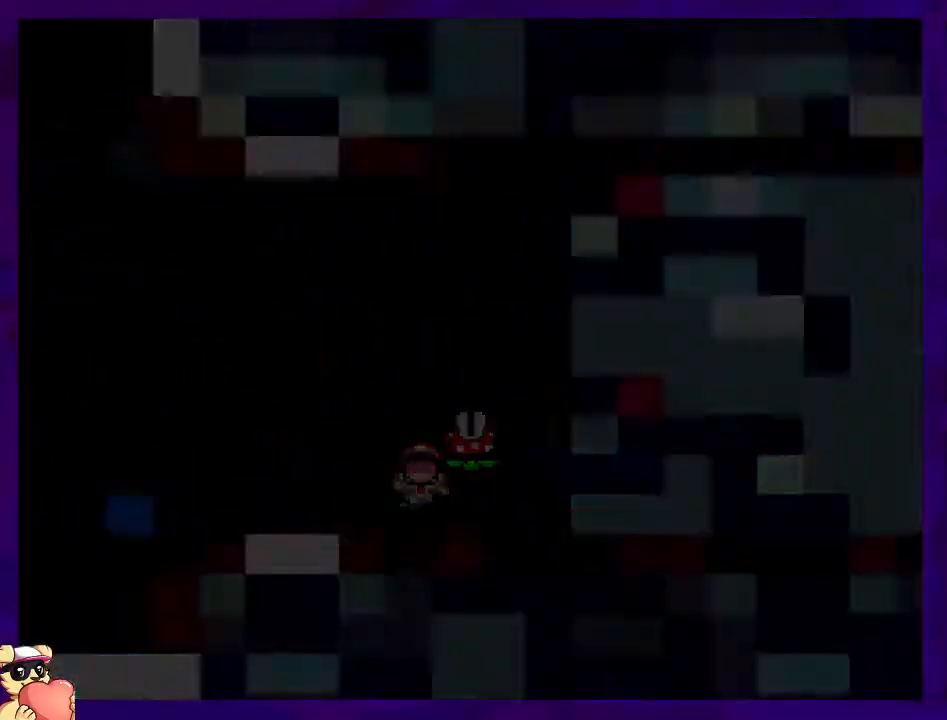
{"buttons": ["X", "DPAD_RIGHT"], "events": [[67, "DPAD_RIGHT", "down"]]}
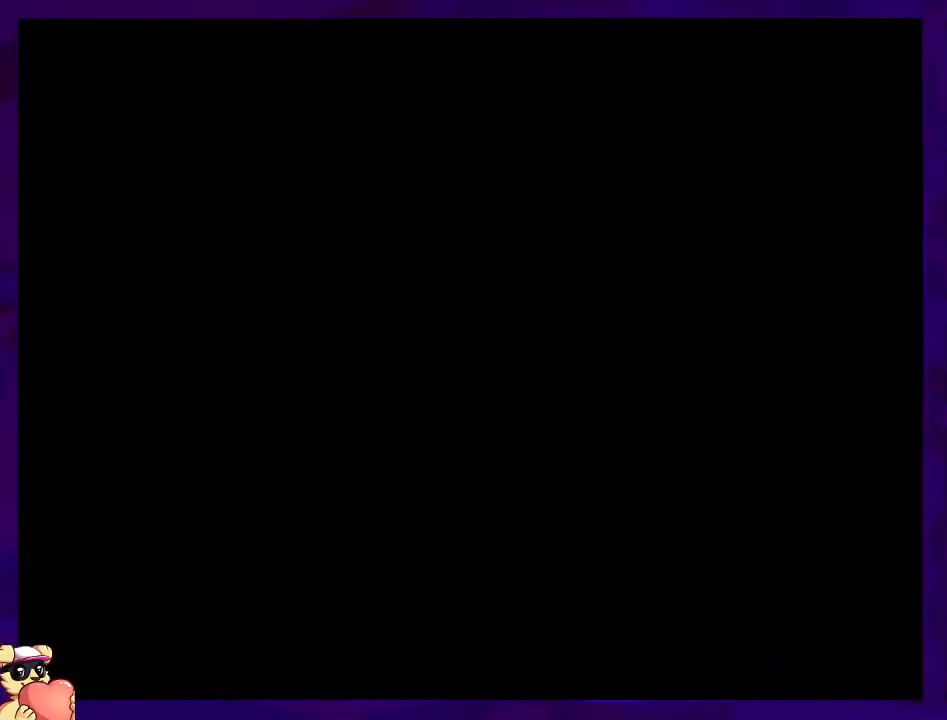
{"buttons": ["X", "DPAD_RIGHT"], "events": []}
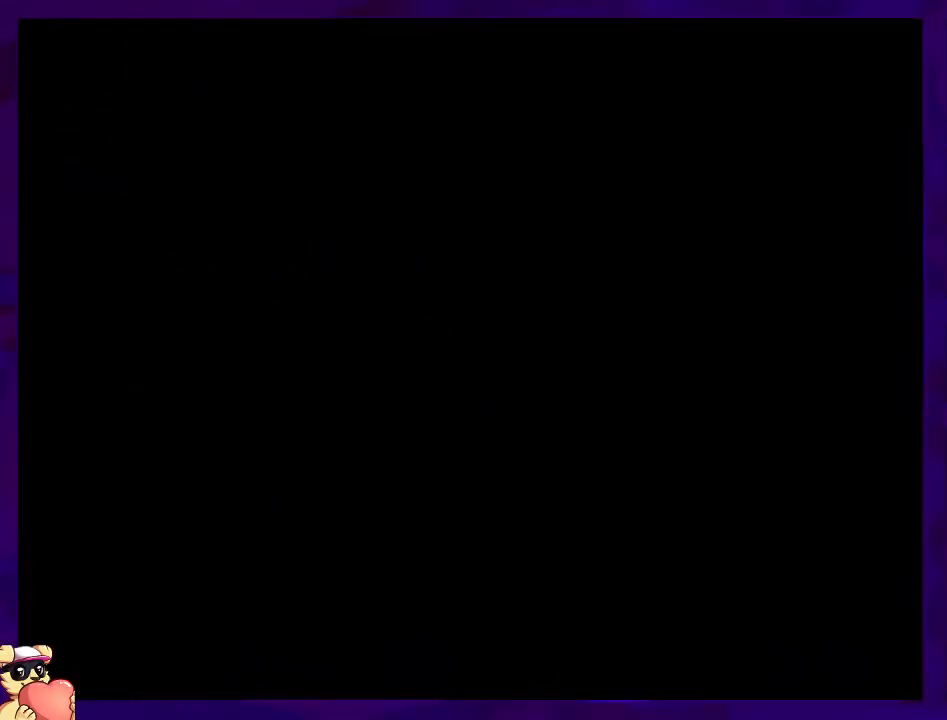
{"buttons": ["X", "DPAD_RIGHT"], "events": []}
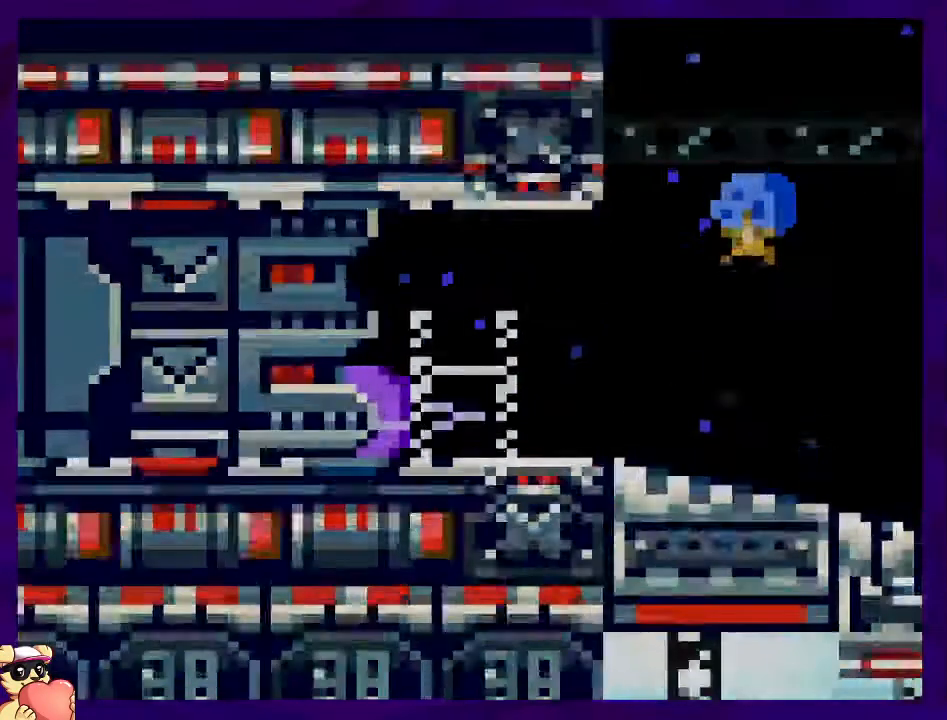
{"buttons": ["X", "DPAD_RIGHT"], "events": []}
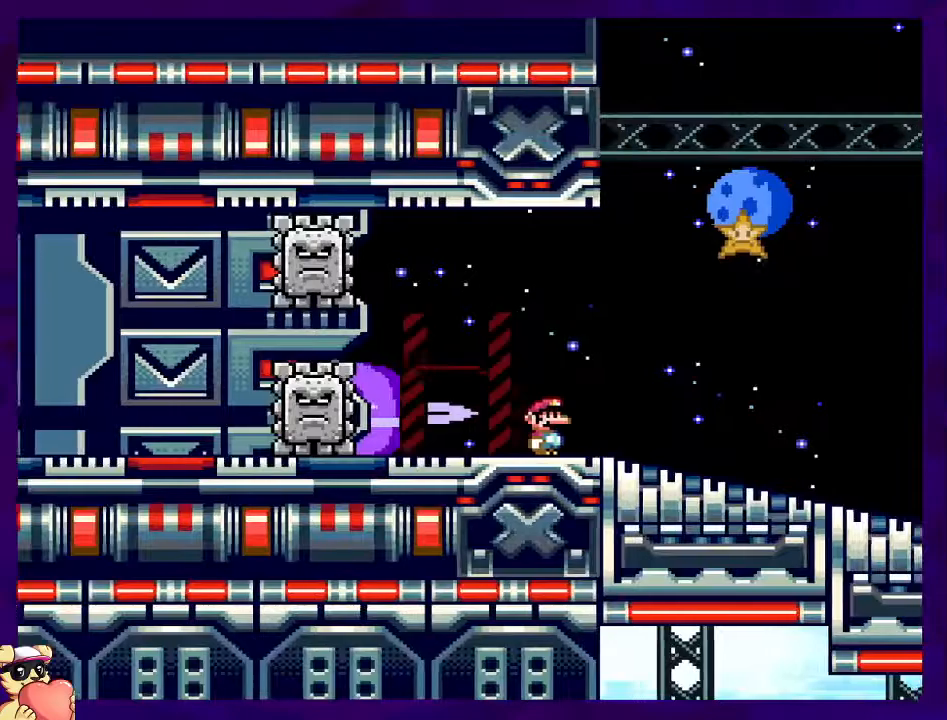
{"buttons": ["X", "DPAD_RIGHT"], "events": []}
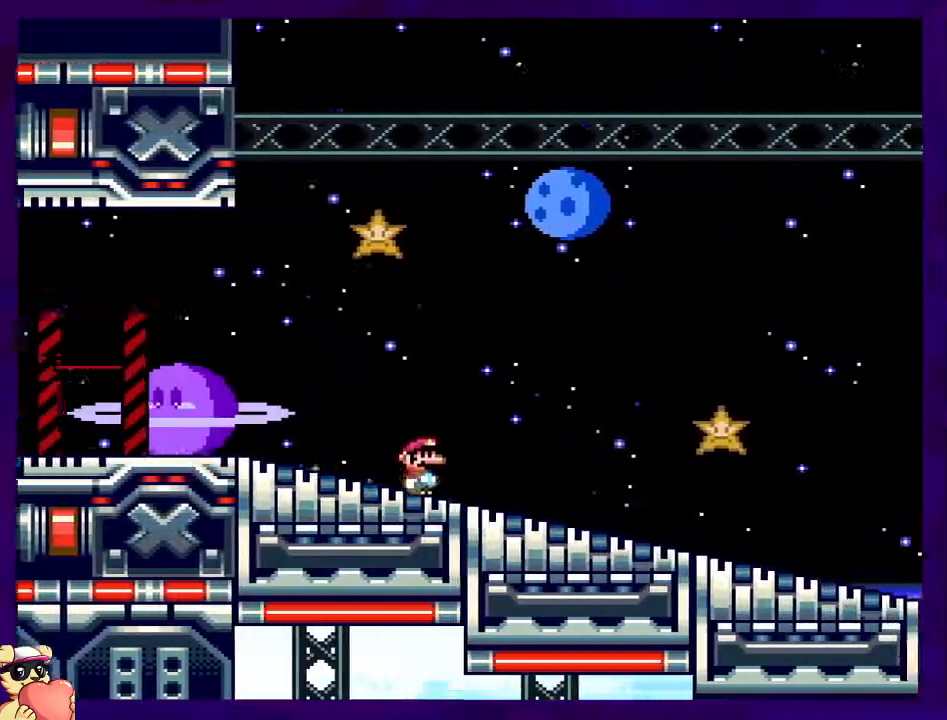
{"buttons": ["X", "DPAD_RIGHT"], "events": []}
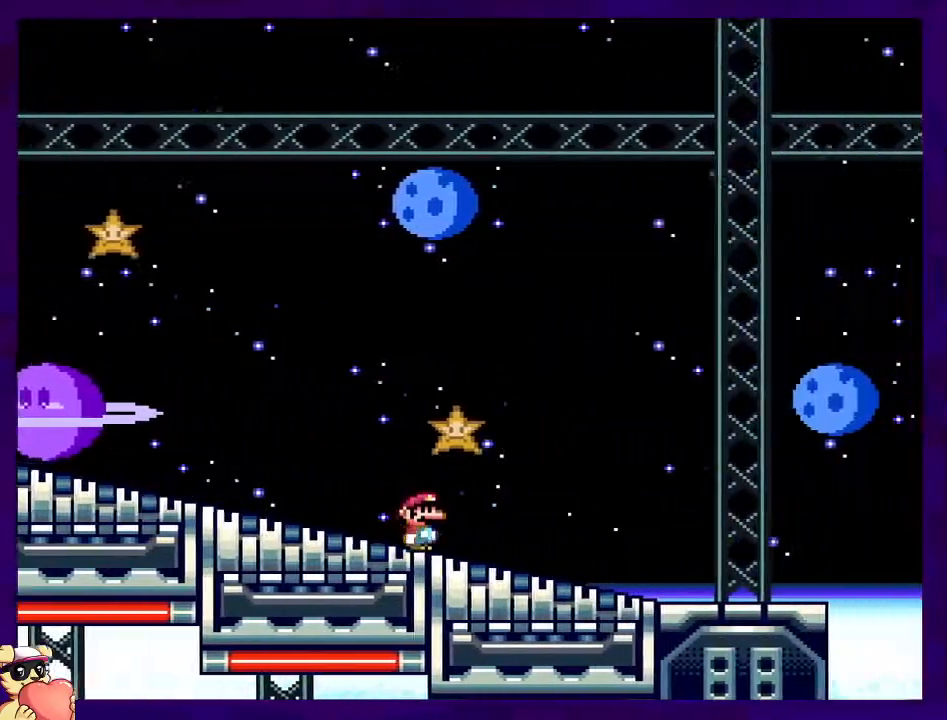
{"buttons": ["B", "X", "DPAD_RIGHT"], "events": [[484, "B", "down"]]}
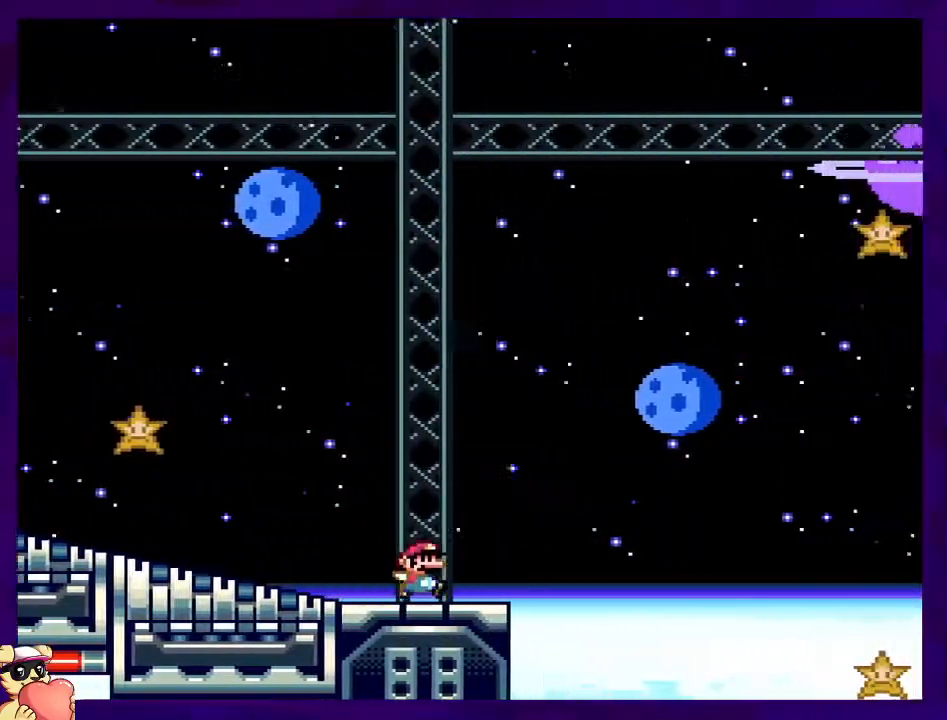
{"buttons": ["B", "X", "DPAD_RIGHT"], "events": []}
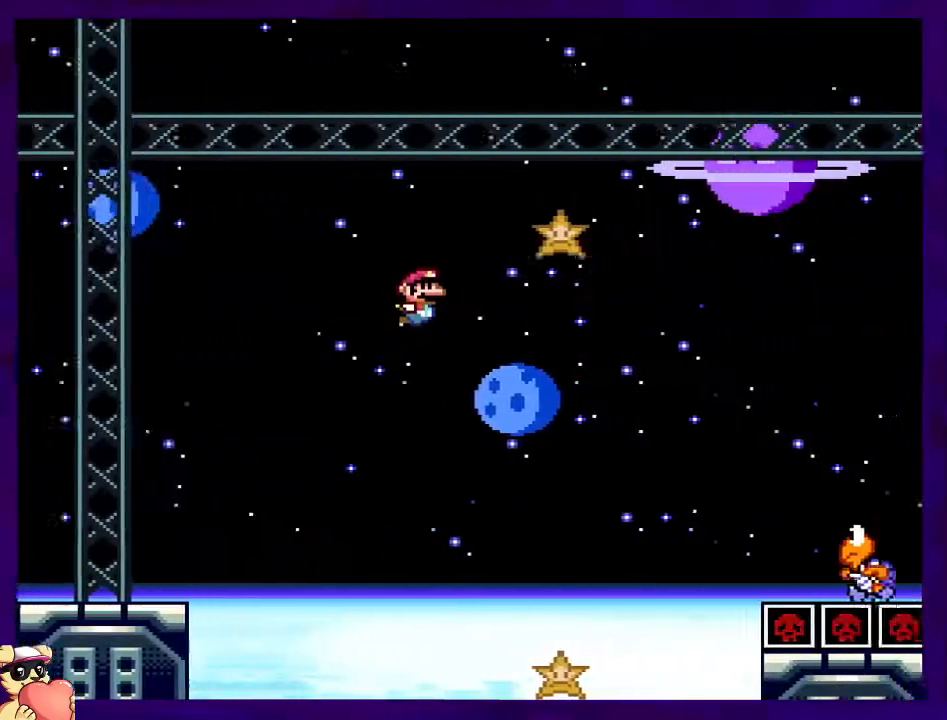
{"buttons": ["B", "X", "DPAD_RIGHT"], "events": []}
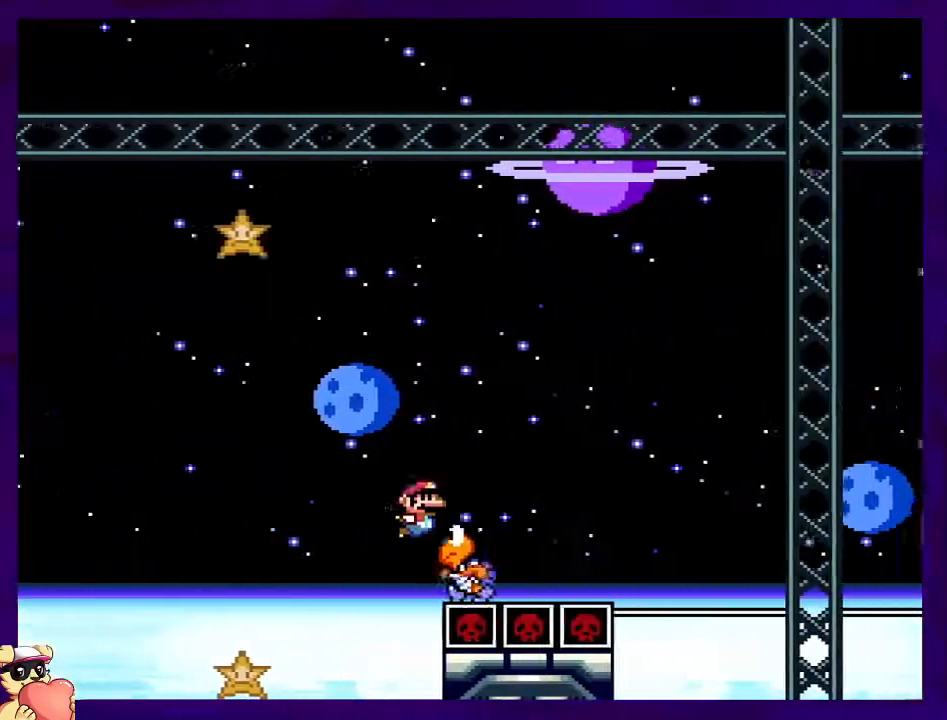
{"buttons": ["X", "DPAD_RIGHT"], "events": [[317, "B", "up"]]}
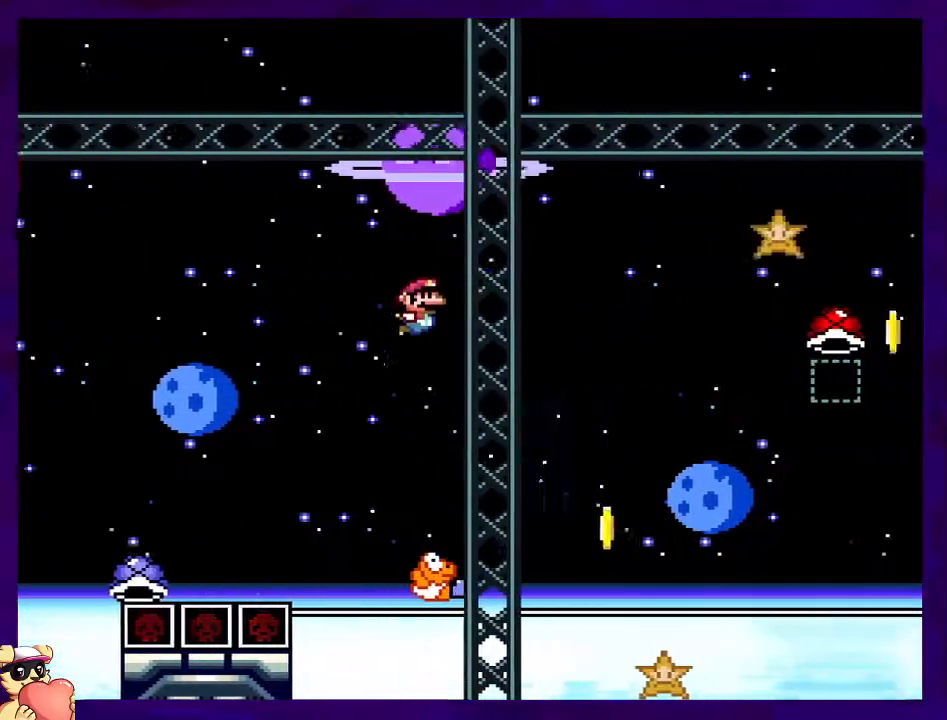
{"buttons": ["B", "X", "DPAD_RIGHT"], "events": [[34, "B", "down"], [134, "DPAD_RIGHT", "up"], [134, "DPAD_UP", "down"], [200, "DPAD_RIGHT", "down"], [234, "DPAD_UP", "up"], [284, "DPAD_UP", "down"], [334, "DPAD_UP", "up"]]}
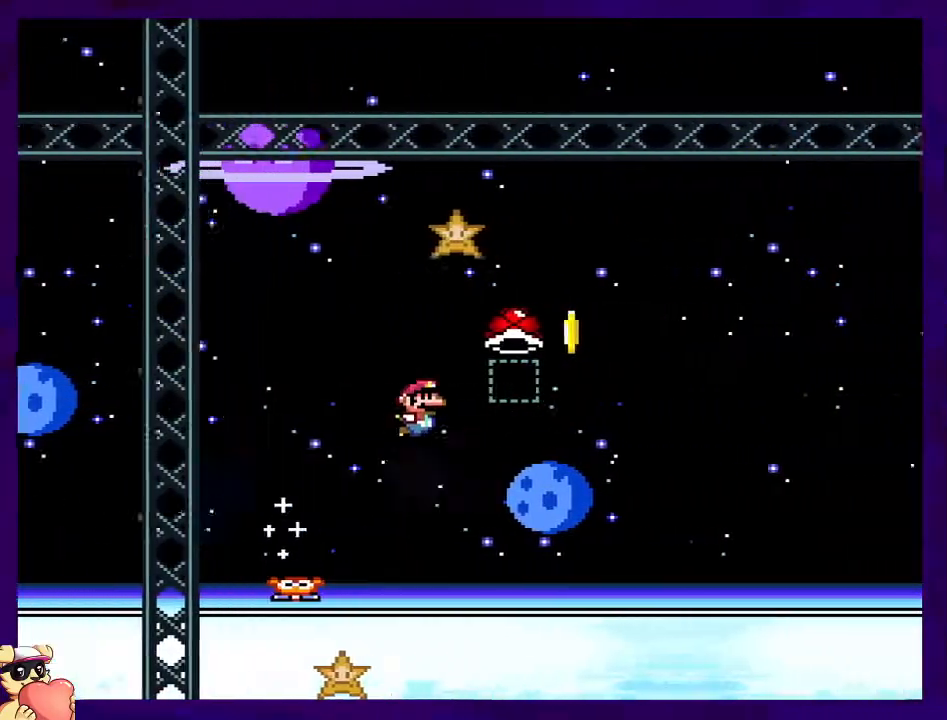
{"buttons": ["B", "X", "DPAD_RIGHT"], "events": [[133, "X", "up"], [233, "X", "down"], [267, "DPAD_RIGHT", "up"], [350, "DPAD_LEFT", "down"], [450, "DPAD_DOWN", "down"], [450, "DPAD_LEFT", "up"], [467, "DPAD_RIGHT", "down"], [483, "DPAD_DOWN", "up"]]}
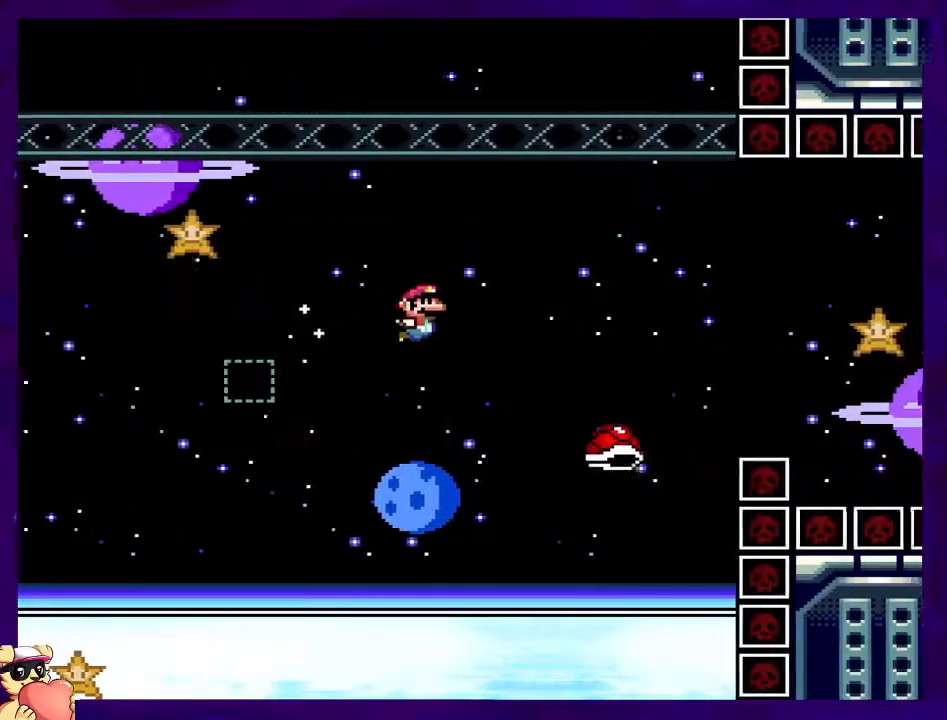
{"buttons": ["B", "X", "DPAD_RIGHT"], "events": []}
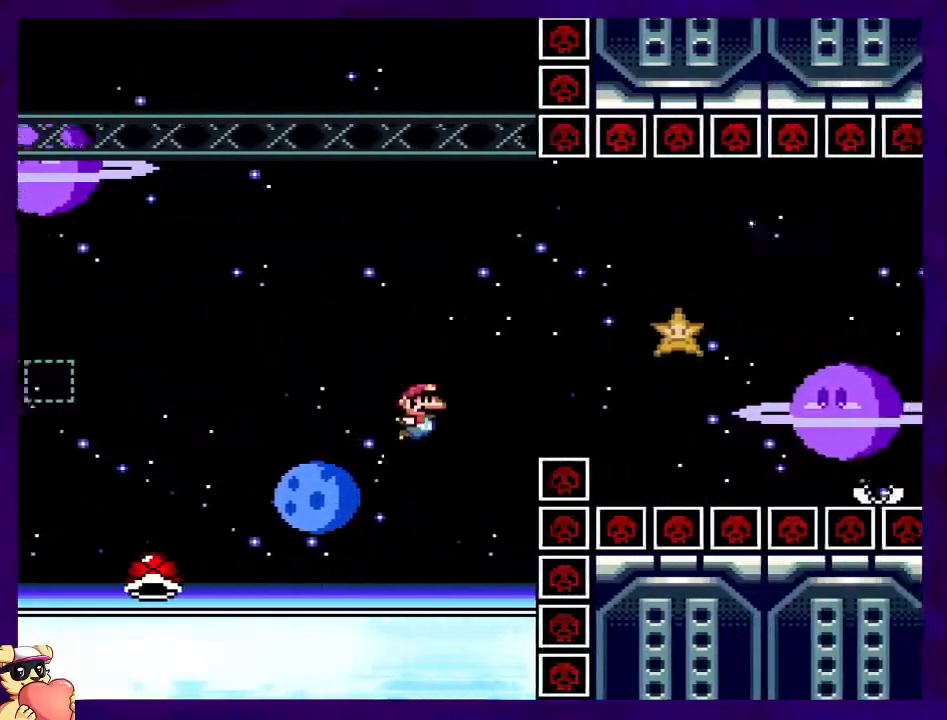
{"buttons": ["A", "X", "DPAD_RIGHT"], "events": [[433, "A", "down"], [467, "B", "up"]]}
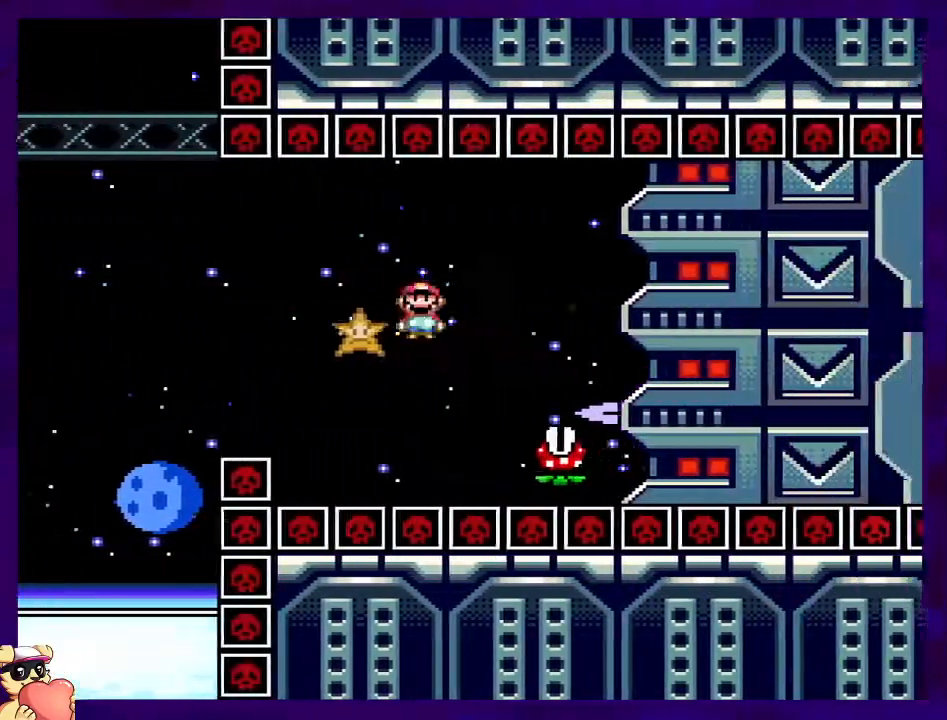
{"buttons": ["A", "X", "DPAD_RIGHT"], "events": [[267, "A", "up"], [384, "A", "down"]]}
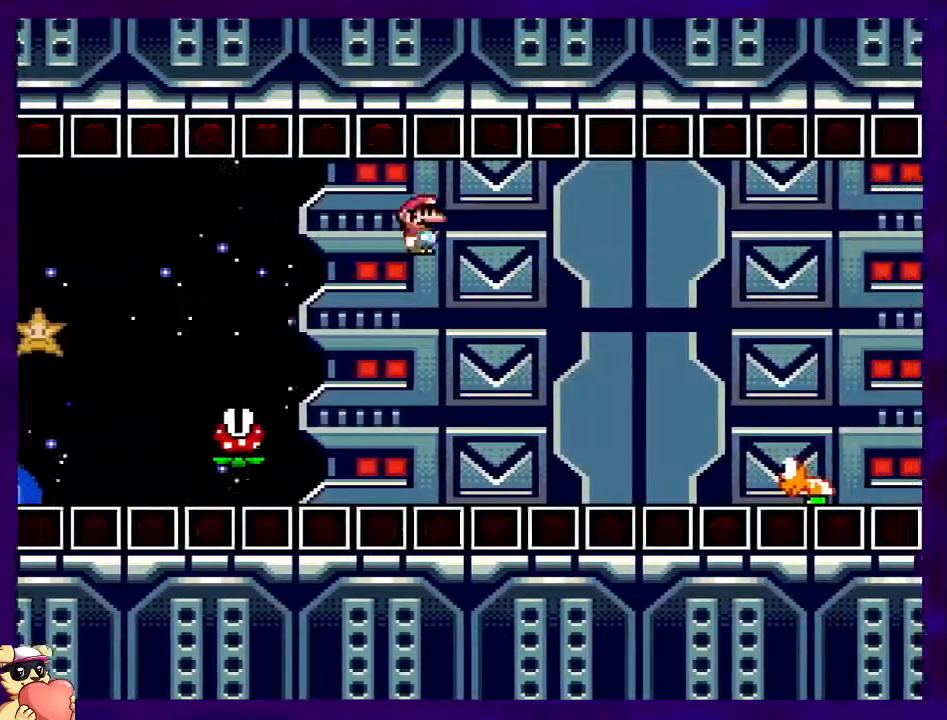
{"buttons": ["B", "X", "DPAD_RIGHT"], "events": [[166, "A", "up"], [283, "B", "down"]]}